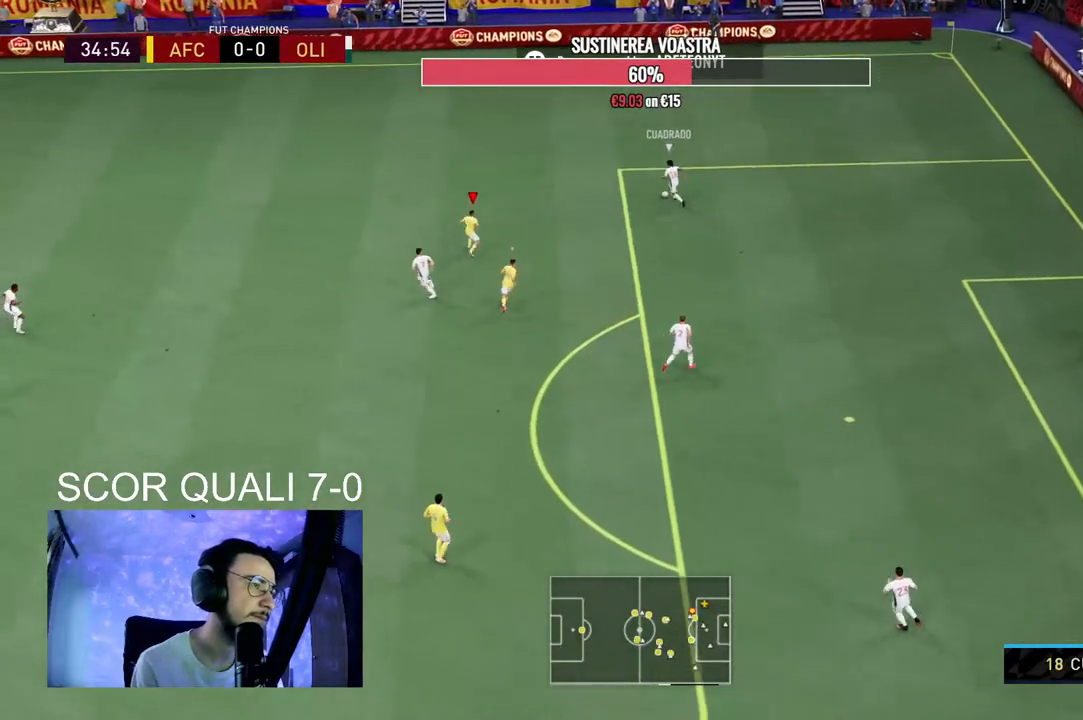
Gameplay with a controller (Xbox layout); each line is a JSON object with the inputs held at the frame after it. "events" lists button and stick changes between this image and that frame as [ms after this image, input, new state], when the widget could be followed in between. Not read: L3 R3.
{"buttons": ["R2"], "left_stick": "up", "right_stick": "center", "events": []}
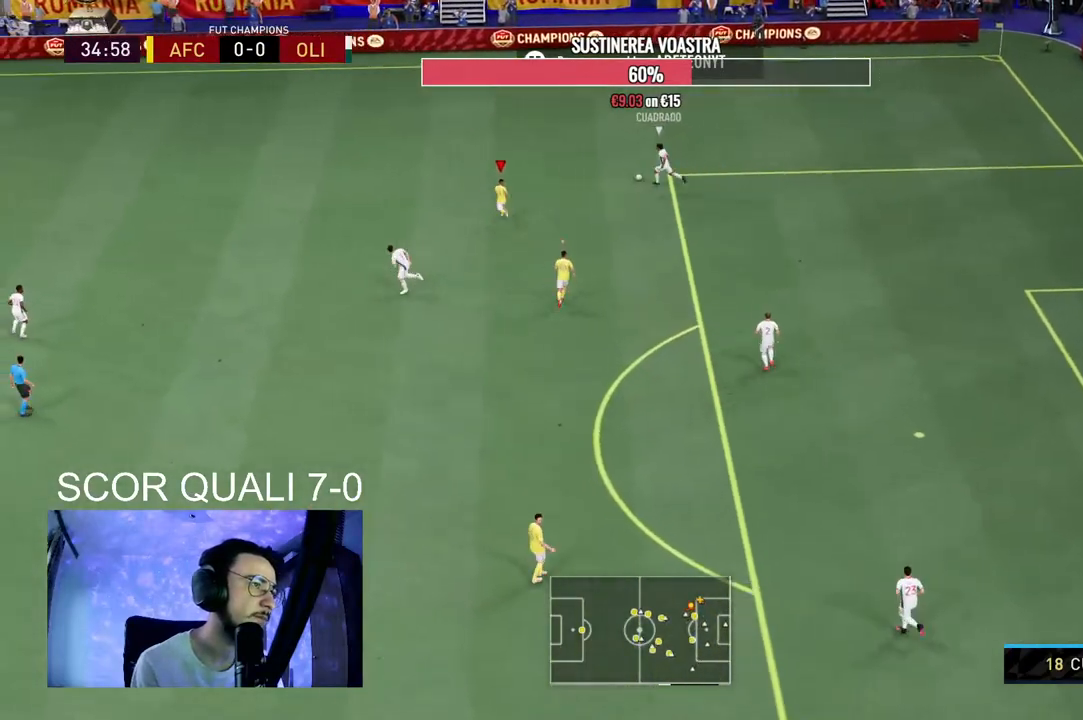
{"buttons": ["L2"], "left_stick": "up-right", "right_stick": "center", "events": [[400, "R2", "up"], [433, "L2", "down"], [433, "left_stick", "up-right"]]}
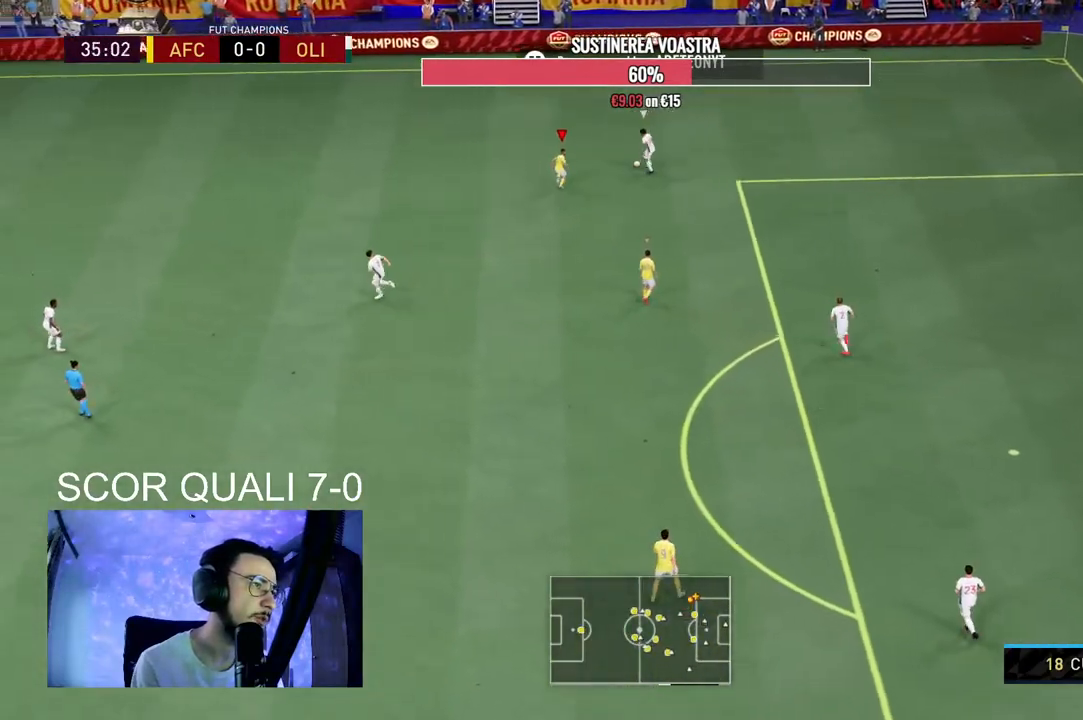
{"buttons": ["L2", "R2"], "left_stick": "up-left", "right_stick": "center", "events": [[233, "R2", "down"], [300, "left_stick", "up"], [400, "left_stick", "up-left"]]}
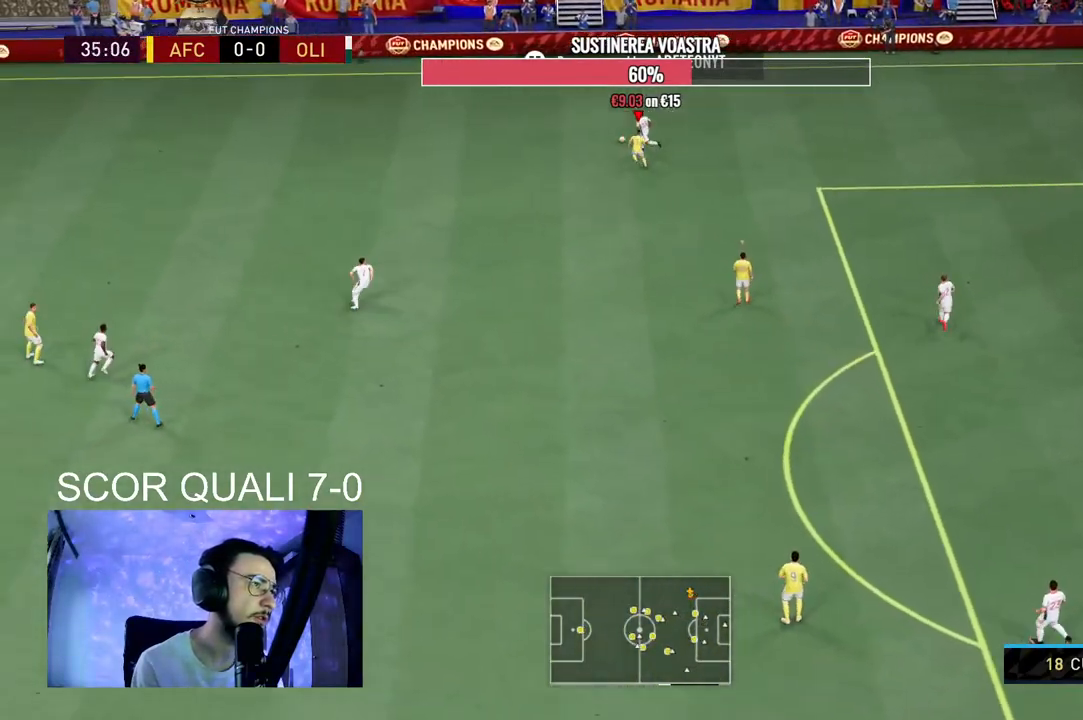
{"buttons": ["R2"], "left_stick": "up-left", "right_stick": "center", "events": [[333, "L2", "up"]]}
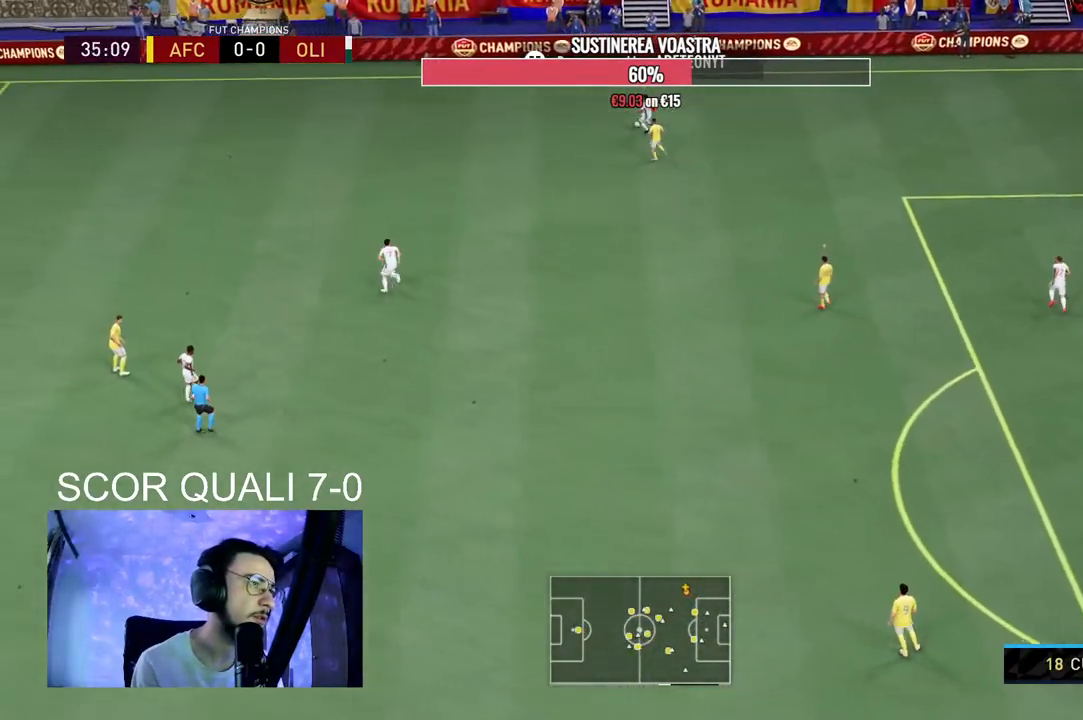
{"buttons": ["R2"], "left_stick": "up-left", "right_stick": "center", "events": []}
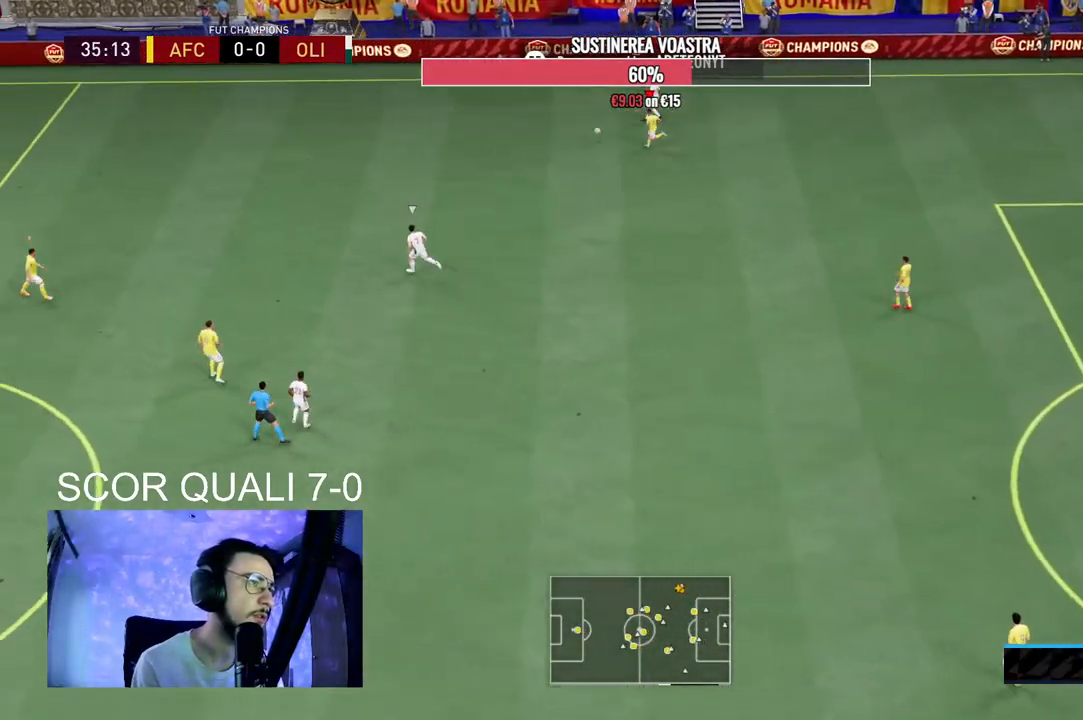
{"buttons": [], "left_stick": "up-left", "right_stick": "center", "events": [[400, "L1", "down"], [433, "R2", "up"], [500, "L1", "up"]]}
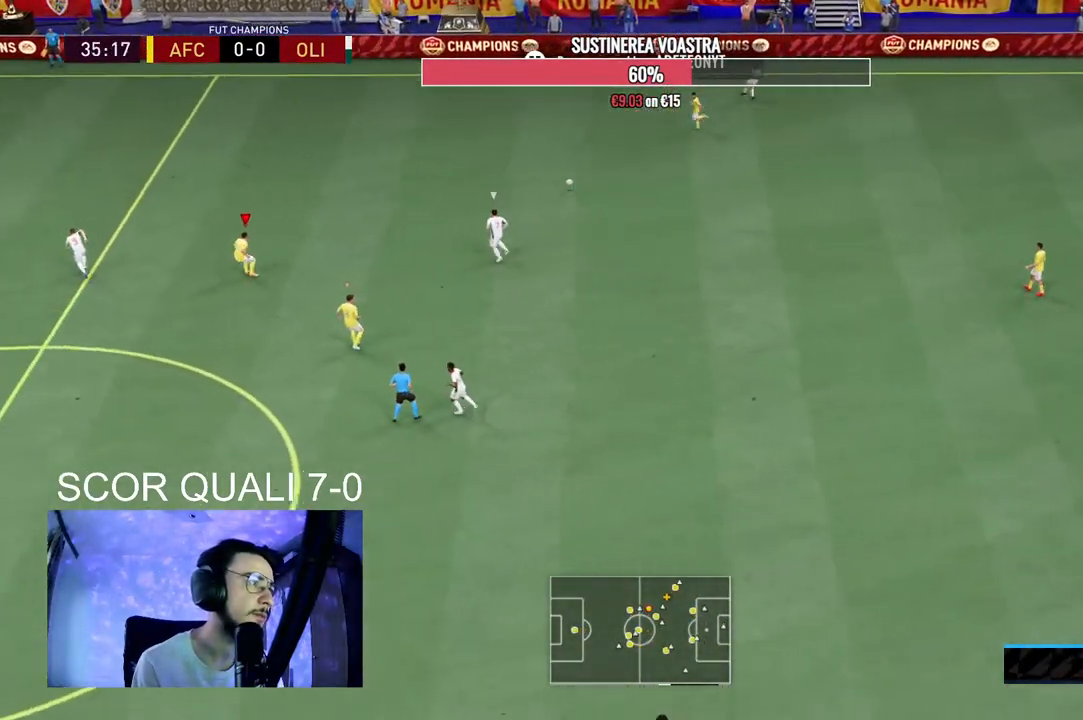
{"buttons": ["L2", "R2"], "left_stick": "up", "right_stick": "center", "events": [[33, "R2", "down"], [67, "L2", "down"], [67, "left_stick", "up"]]}
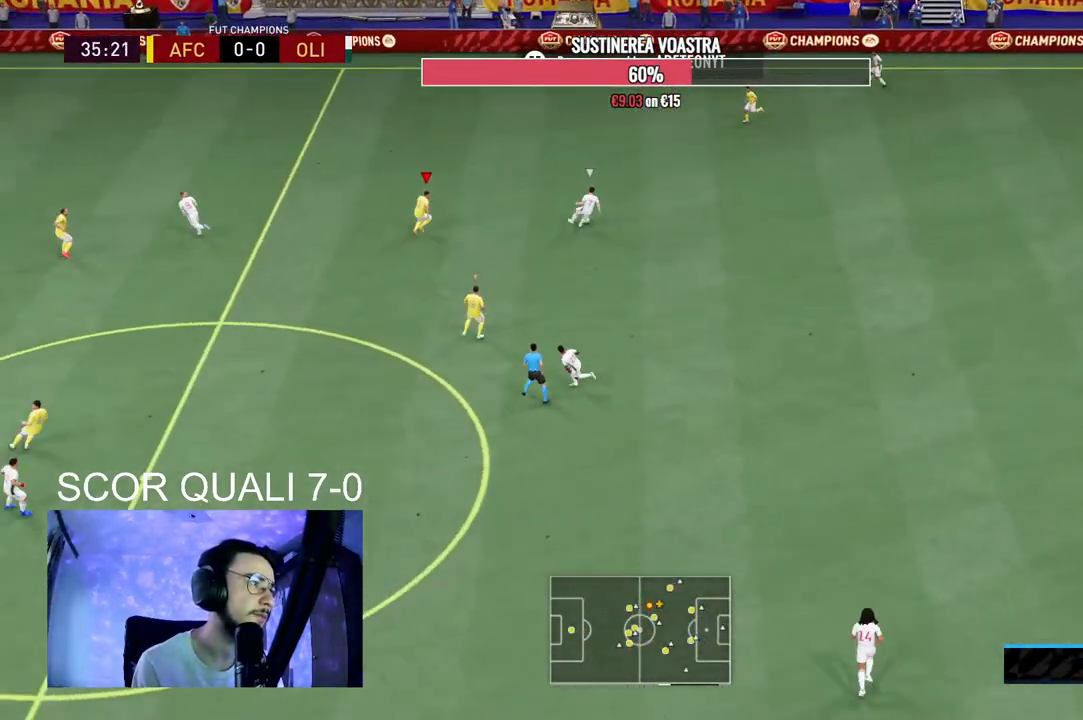
{"buttons": ["L2"], "left_stick": "down-right", "right_stick": "center", "events": [[267, "left_stick", "up-right"], [433, "R2", "up"], [433, "left_stick", "down-right"]]}
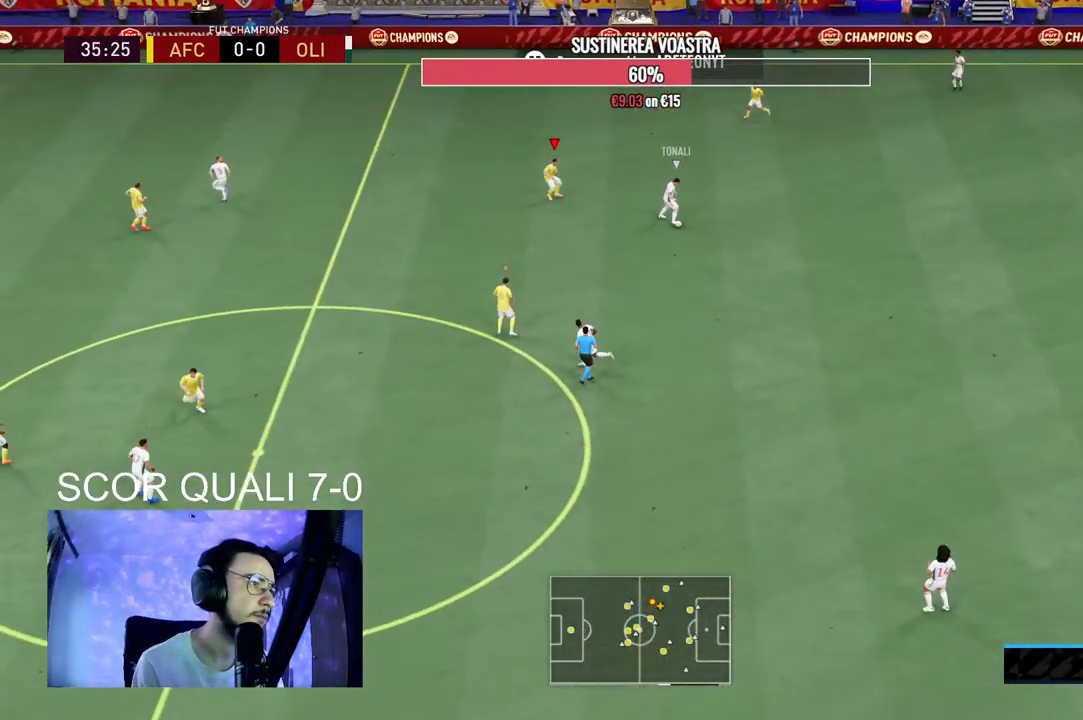
{"buttons": ["L2", "R2"], "left_stick": "right", "right_stick": "center", "events": [[33, "R2", "down"], [67, "right_stick", "down-left"], [167, "left_stick", "right"], [167, "right_stick", "center"]]}
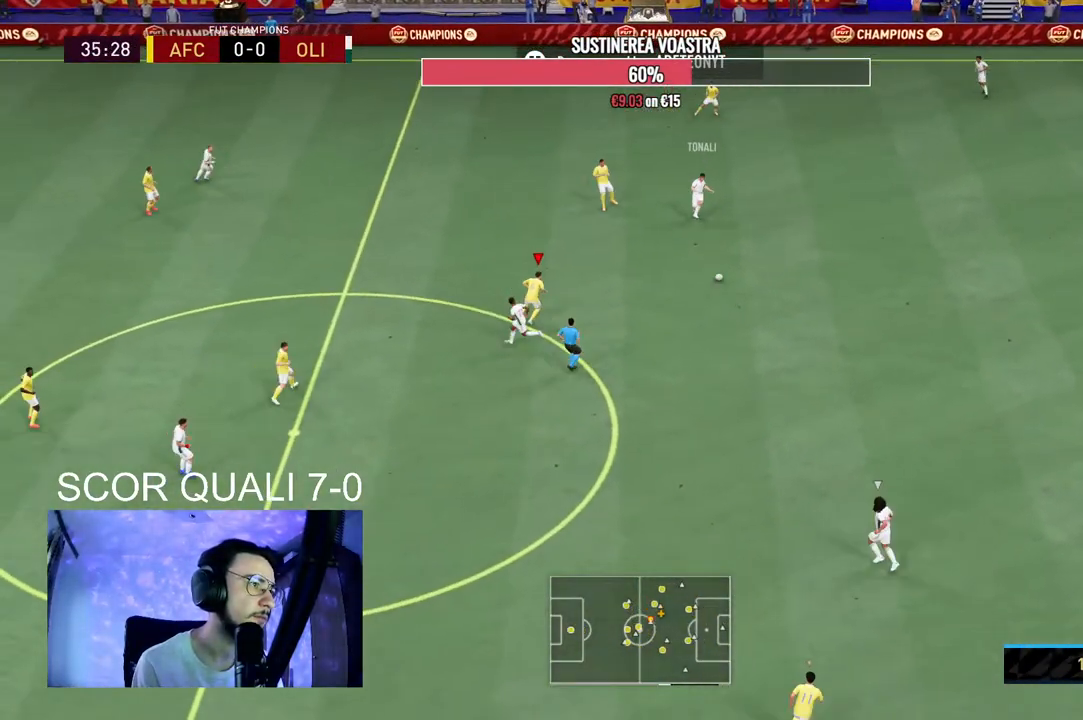
{"buttons": ["L2", "R2"], "left_stick": "down", "right_stick": "down-left", "events": [[233, "left_stick", "down-right"], [367, "left_stick", "down"], [467, "right_stick", "down-left"]]}
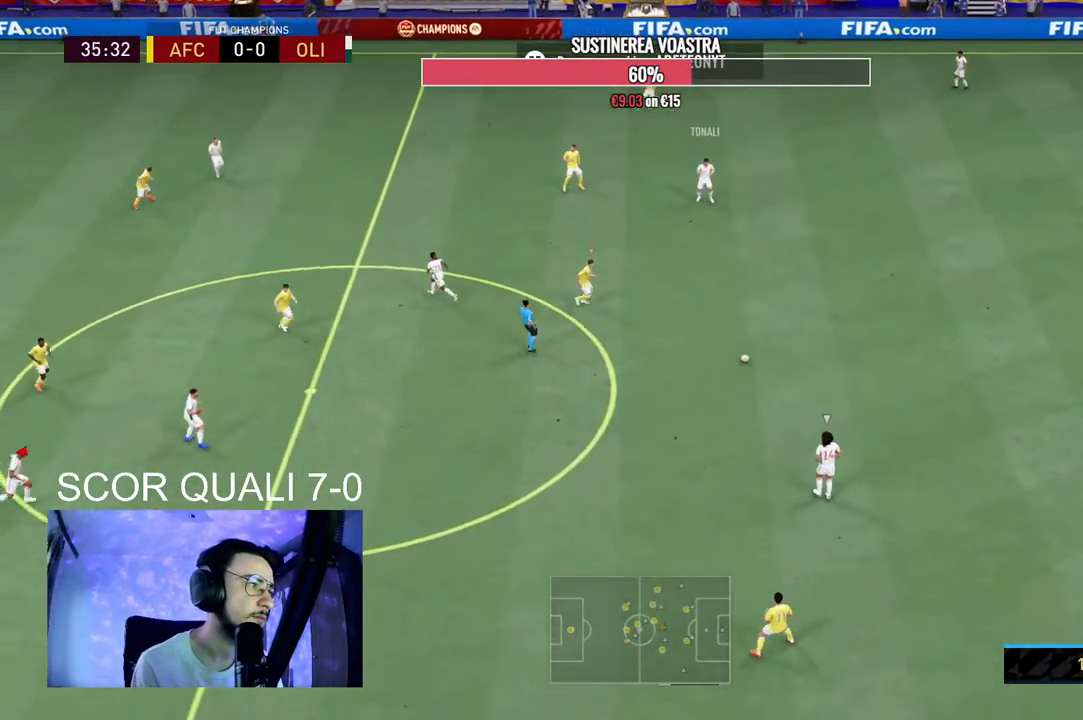
{"buttons": ["L2", "R2"], "left_stick": "down-right", "right_stick": "center", "events": [[100, "right_stick", "center"], [467, "left_stick", "down-right"]]}
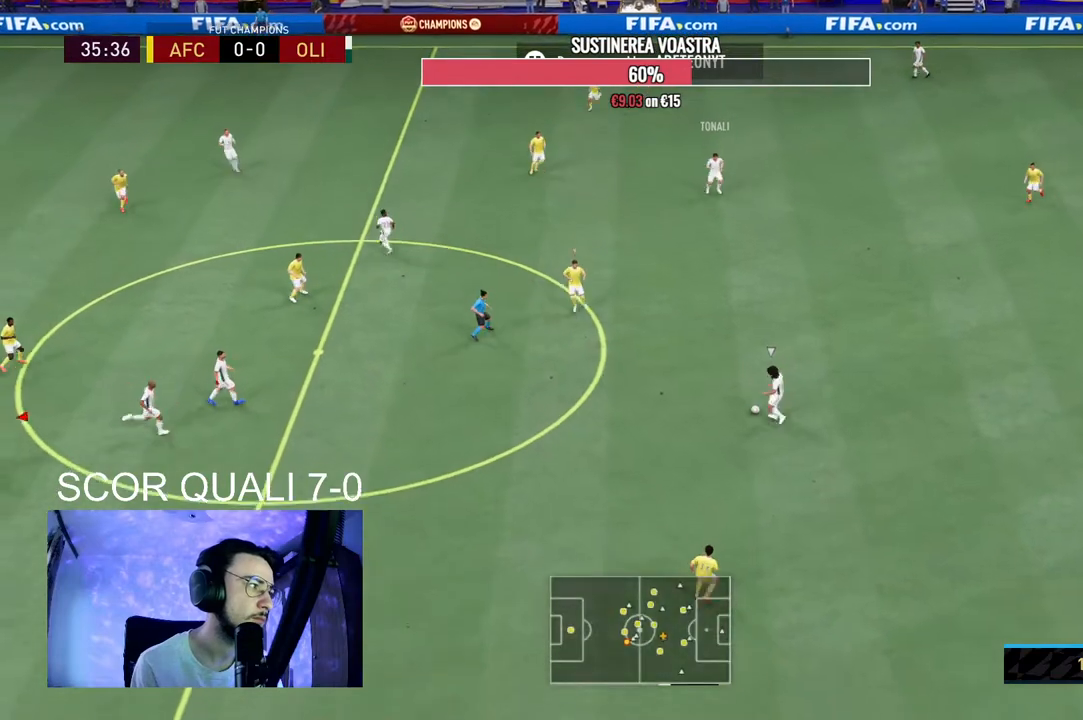
{"buttons": ["R2"], "left_stick": "right", "right_stick": "center"}
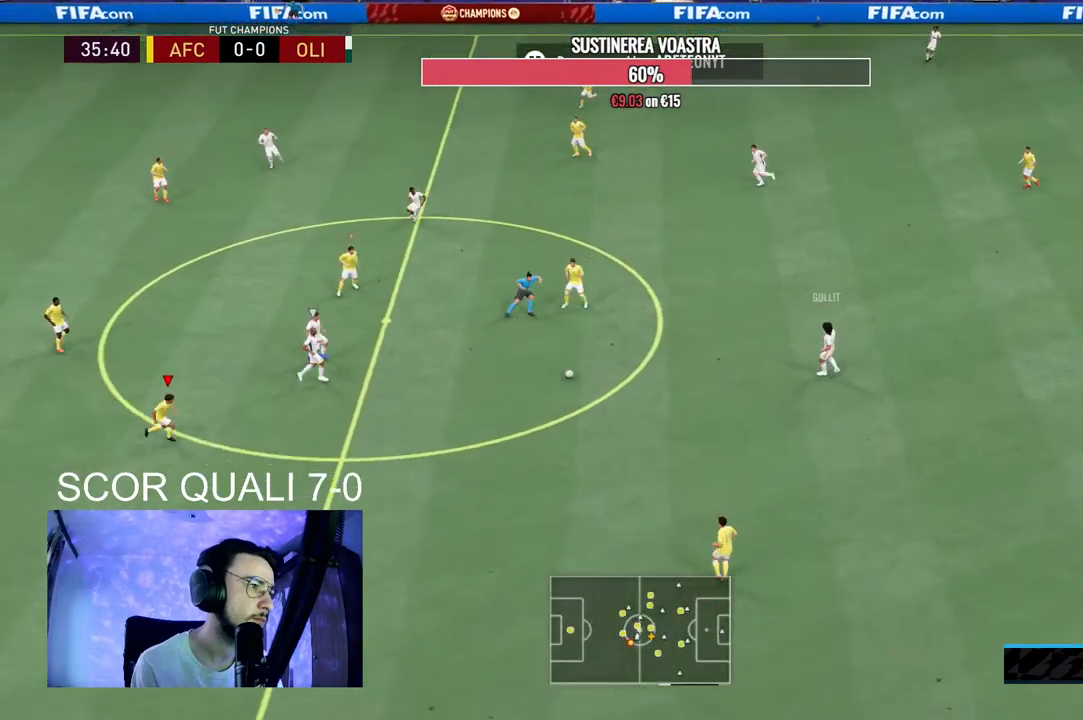
{"buttons": ["L2", "R2"], "left_stick": "up", "right_stick": "center", "events": [[100, "left_stick", "up-right"], [267, "L2", "down"], [433, "left_stick", "up"]]}
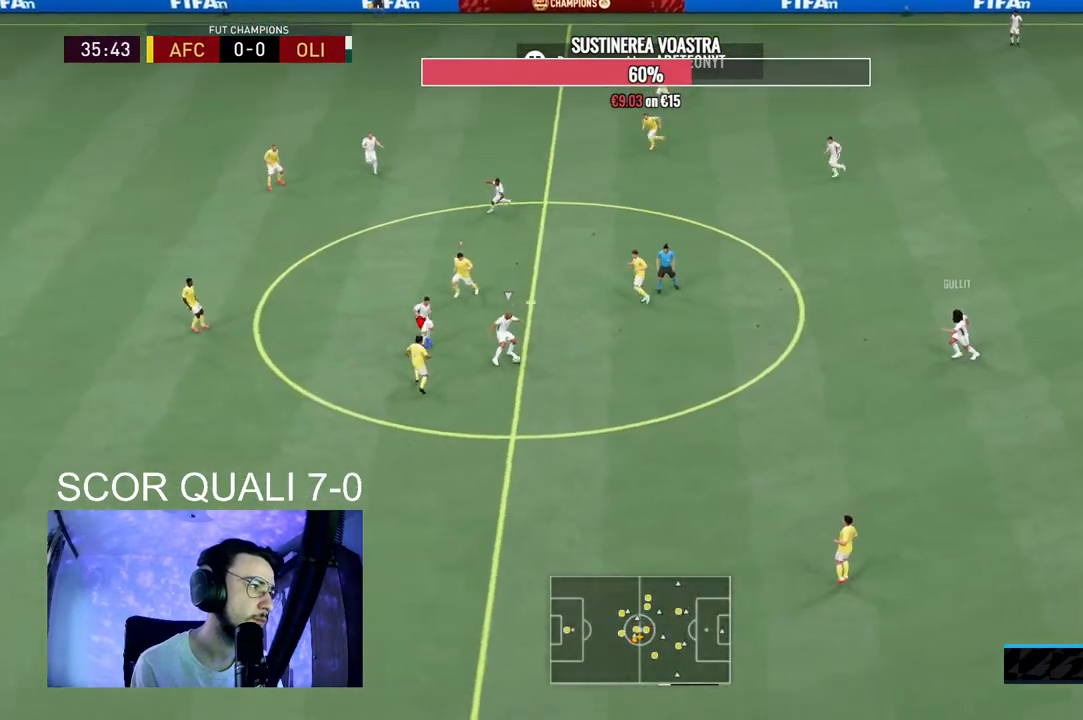
{"buttons": ["L2", "R2"], "left_stick": "up-right", "right_stick": "center", "events": [[100, "left_stick", "up-right"], [233, "R2", "up"], [267, "left_stick", "right"], [333, "R2", "down"], [400, "left_stick", "up-right"]]}
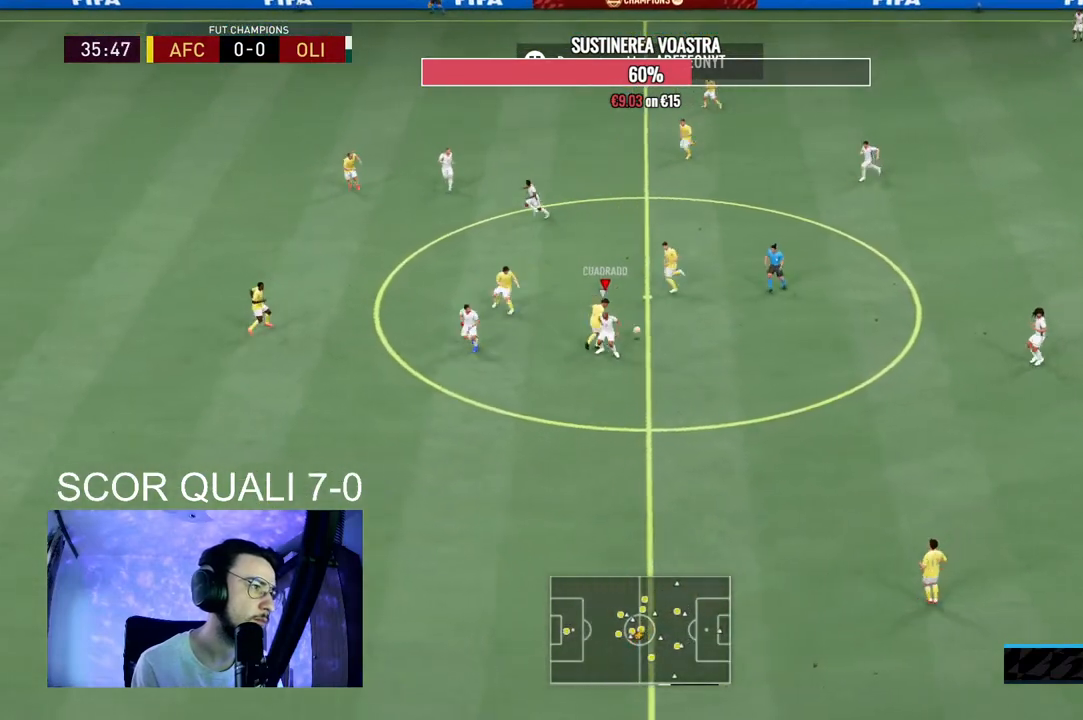
{"buttons": ["R2"], "left_stick": "up-right", "right_stick": "center", "events": [[367, "R2", "up"], [433, "R2", "down"], [467, "L2", "up"]]}
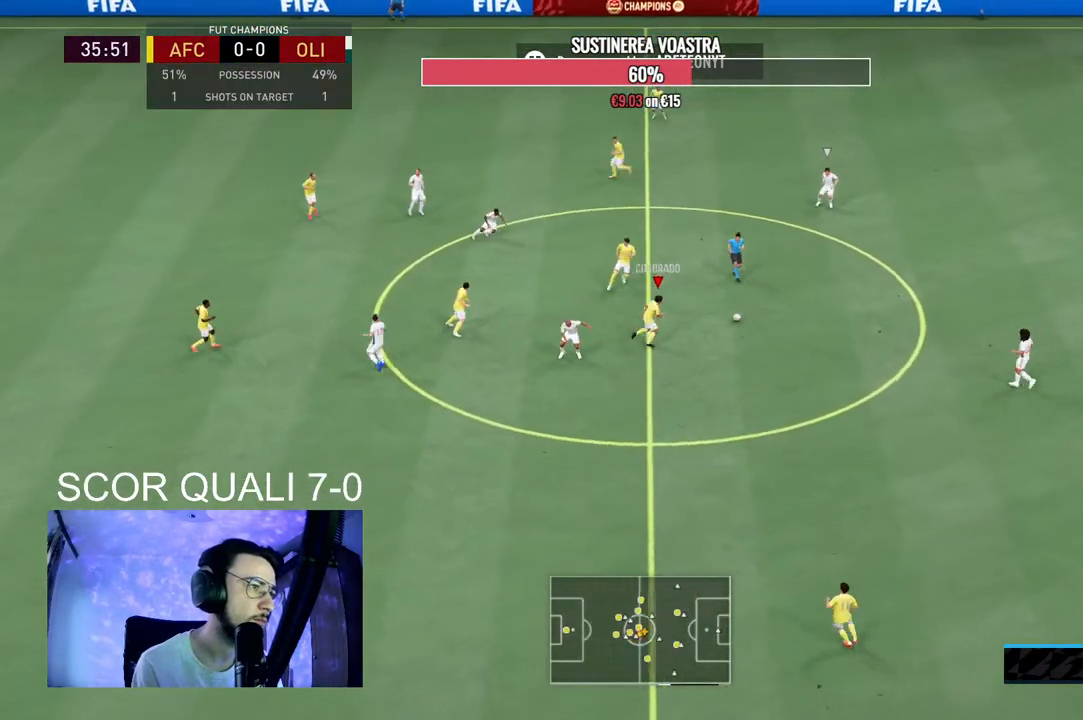
{"buttons": ["R2"], "left_stick": "up-right", "right_stick": "center", "events": []}
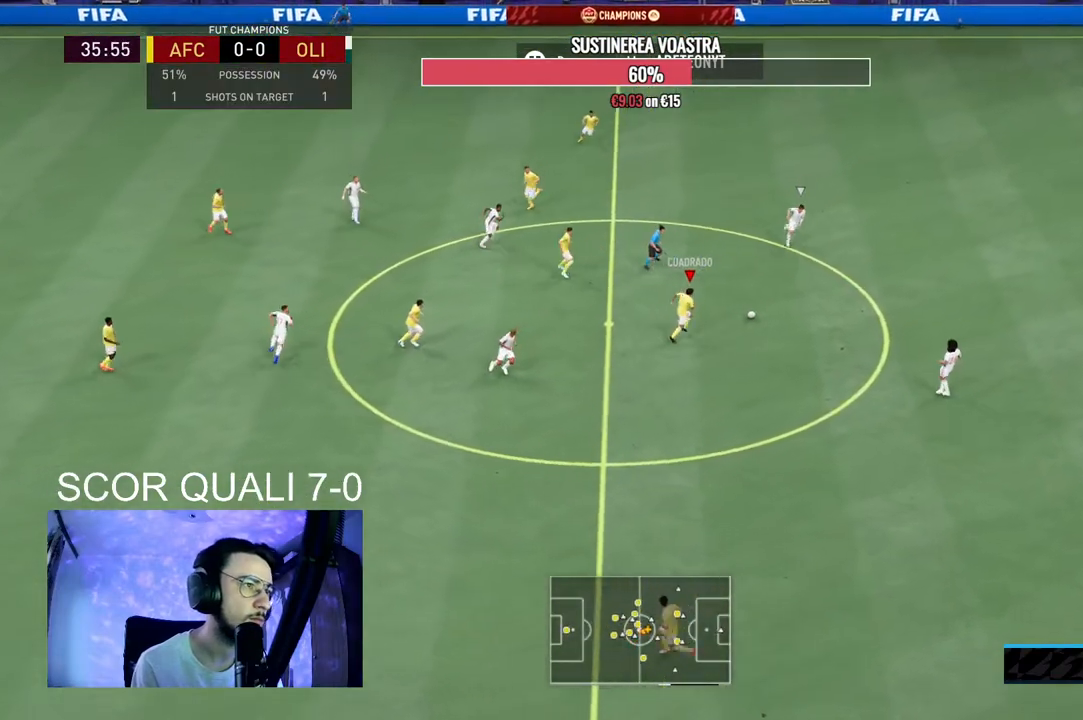
{"buttons": ["R2"], "left_stick": "up-right", "right_stick": "center", "events": [[167, "A", "down"], [333, "A", "up"]]}
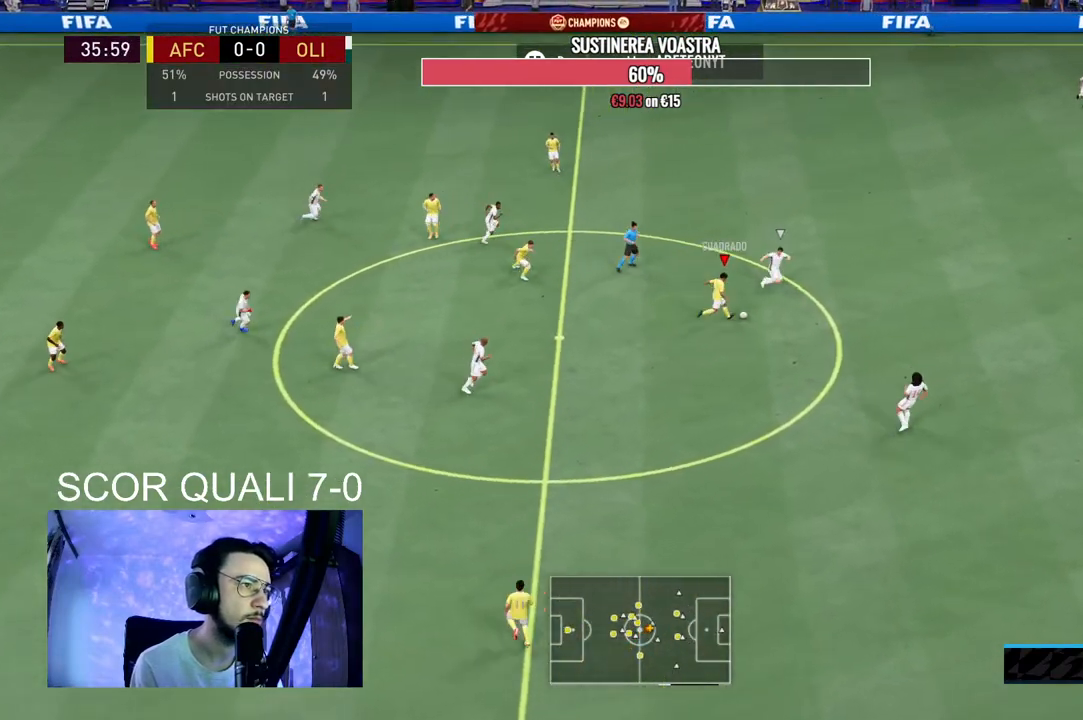
{"buttons": [], "left_stick": "center", "right_stick": "center", "events": [[133, "left_stick", "right"], [200, "R2", "up"], [400, "left_stick", "center"]]}
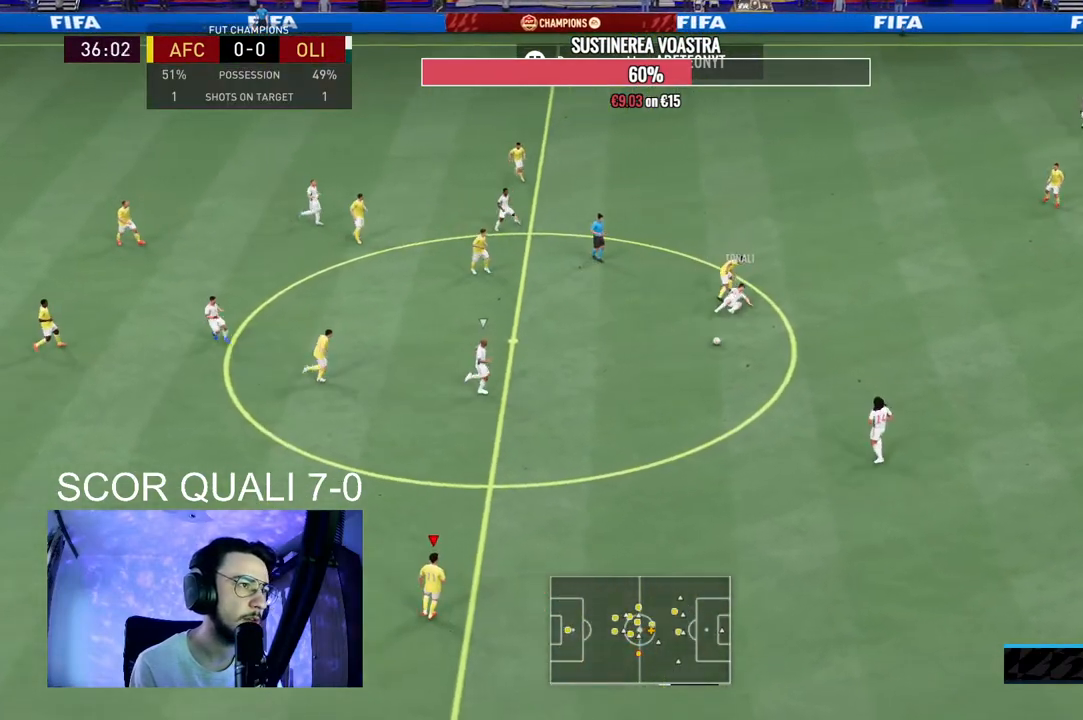
{"buttons": ["R2"], "left_stick": "down-right", "right_stick": "center", "events": [[100, "R2", "down"], [100, "left_stick", "down-left"], [300, "left_stick", "down-right"]]}
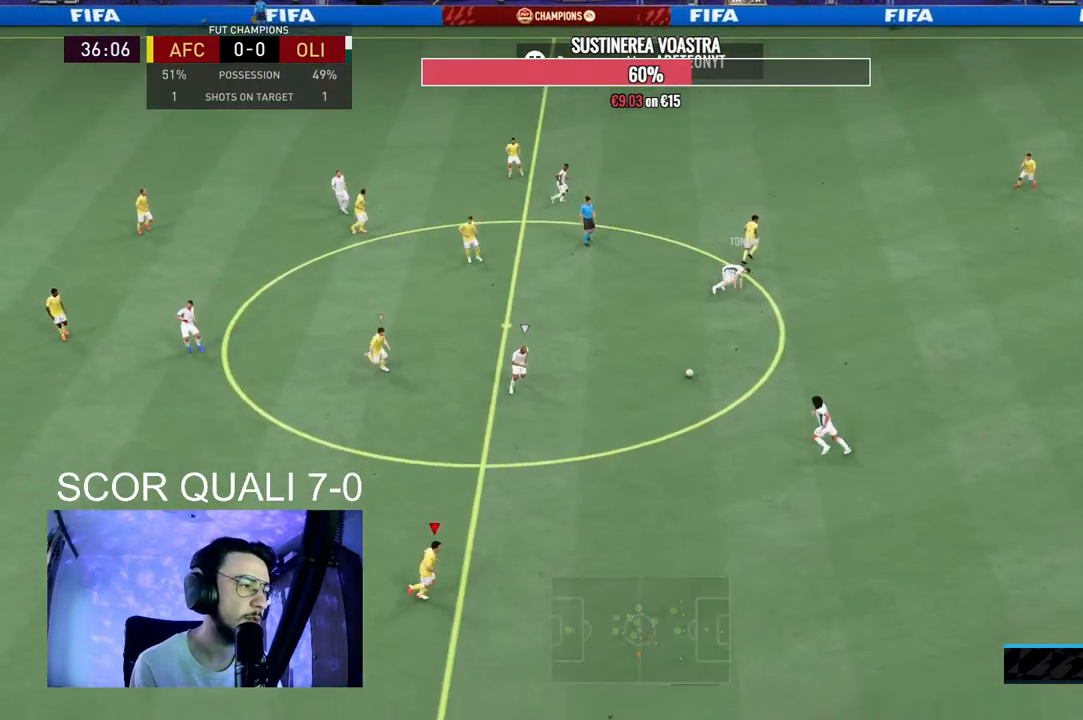
{"buttons": ["L2", "R2"], "left_stick": "down-right", "right_stick": "center", "events": [[33, "left_stick", "up-right"], [100, "L2", "down"], [267, "right_stick", "up-left"], [300, "left_stick", "down-right"], [333, "right_stick", "center"]]}
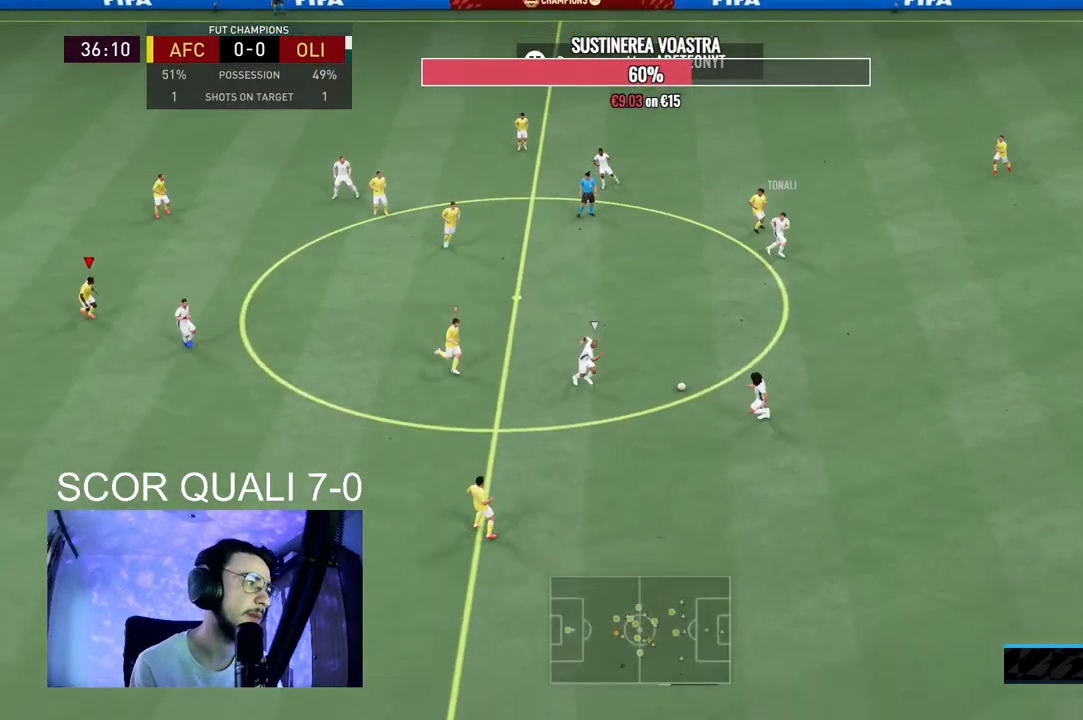
{"buttons": ["R2"], "left_stick": "down", "right_stick": "center", "events": [[333, "L2", "up"], [333, "R2", "up"], [433, "R2", "down"], [433, "left_stick", "down"]]}
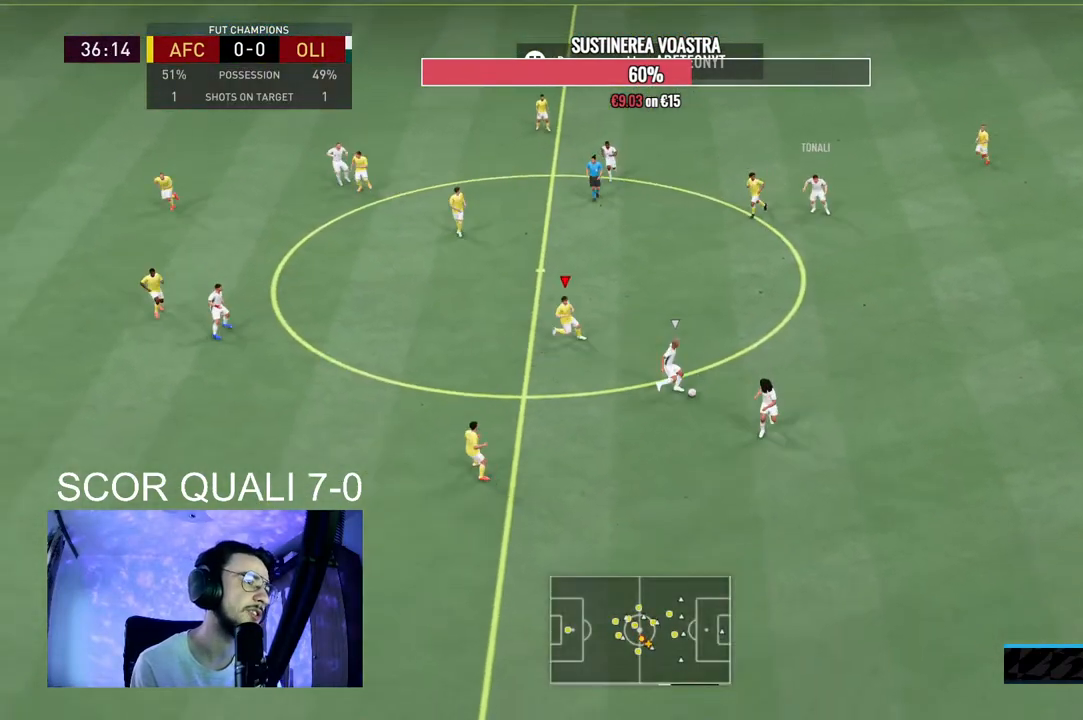
{"buttons": ["L2", "R2"], "left_stick": "down-right", "right_stick": "center", "events": [[67, "L2", "down"], [167, "R2", "up"], [200, "left_stick", "down-right"], [233, "R2", "down"], [400, "right_stick", "down-left"], [500, "right_stick", "center"]]}
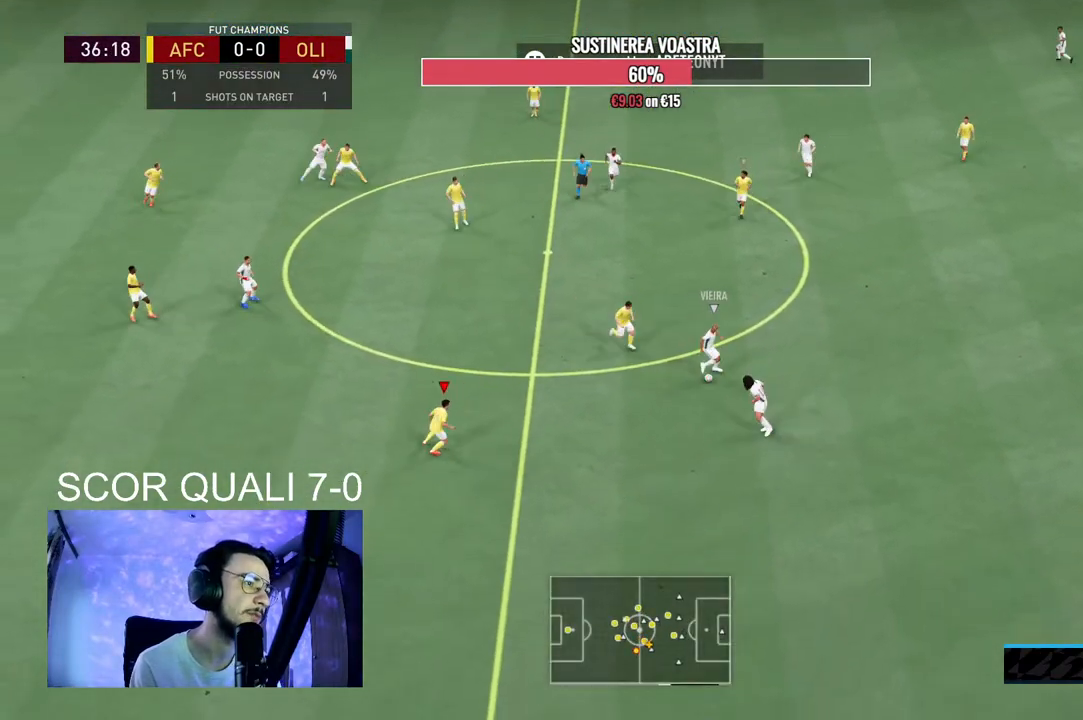
{"buttons": ["L2", "R2"], "left_stick": "right", "right_stick": "center", "events": [[33, "left_stick", "right"]]}
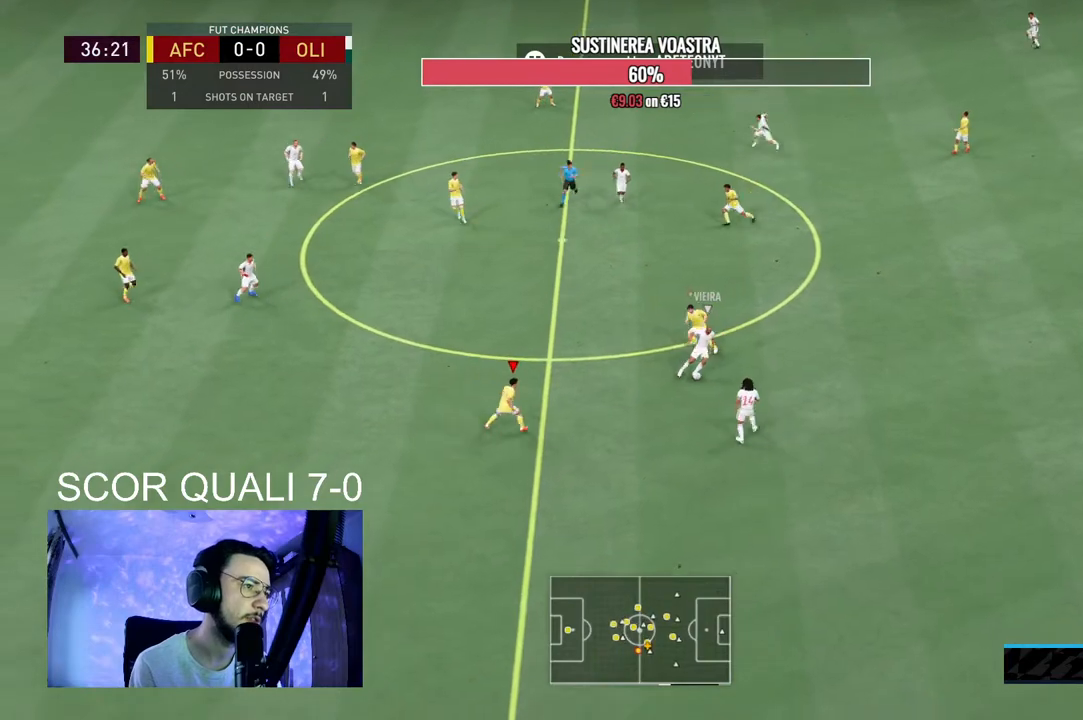
{"buttons": ["L2", "R2"], "left_stick": "down-right", "right_stick": "center", "events": [[333, "left_stick", "down-right"]]}
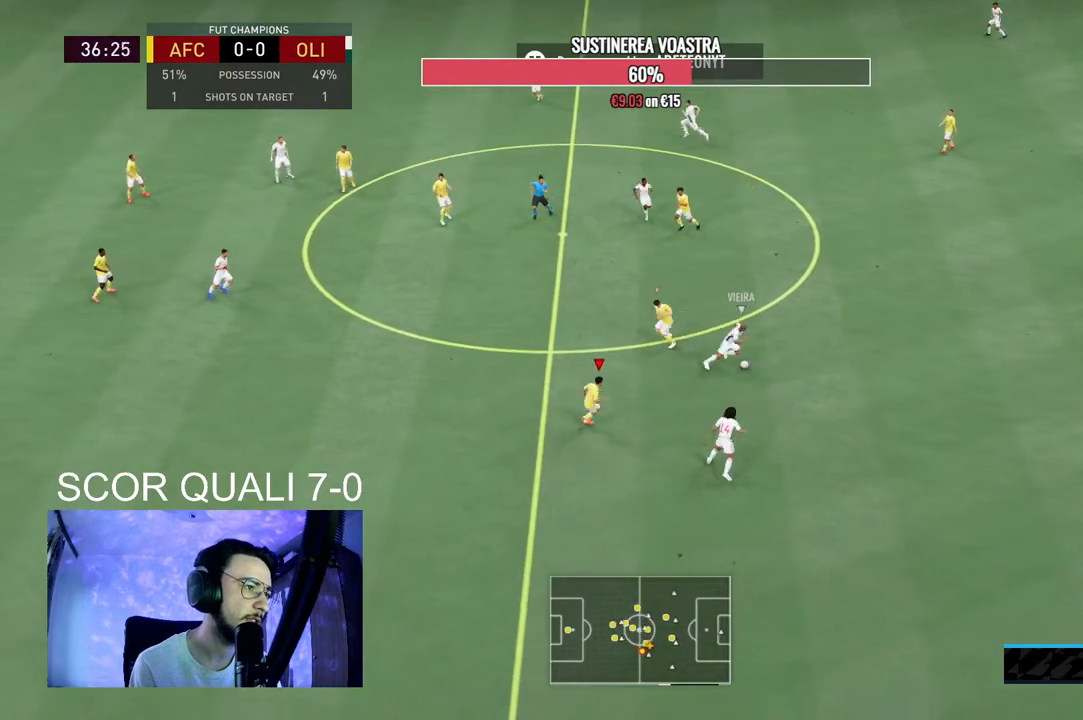
{"buttons": ["R2"], "left_stick": "up", "right_stick": "center", "events": [[200, "left_stick", "down"], [300, "left_stick", "down-left"], [467, "L2", "up"], [467, "left_stick", "up"]]}
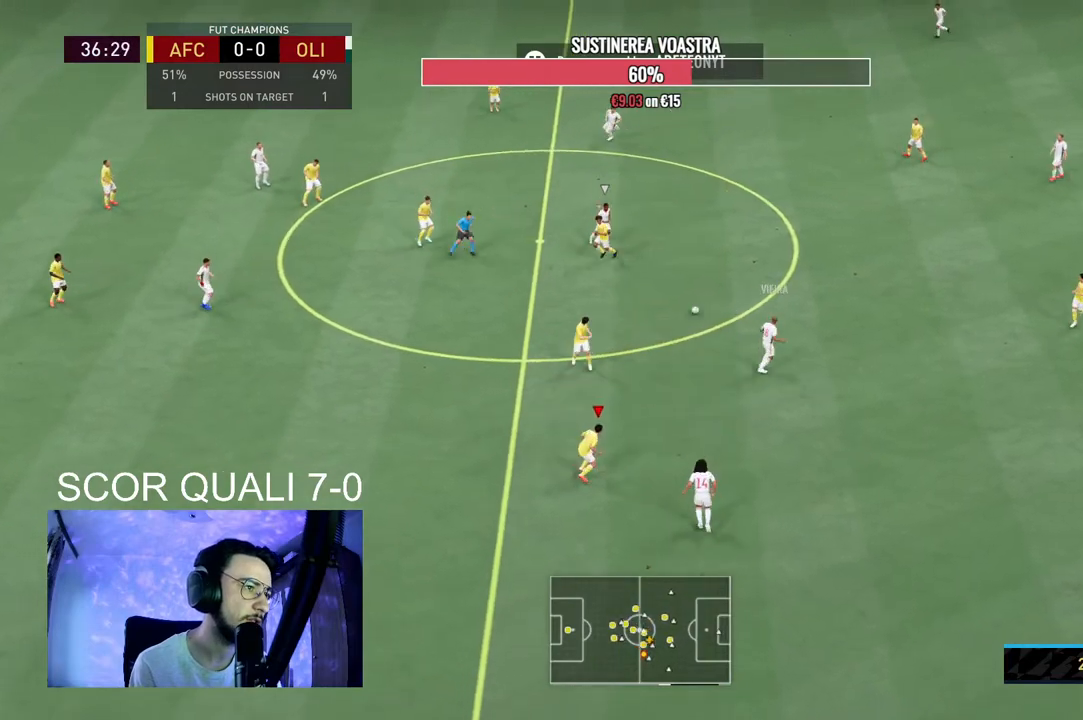
{"buttons": ["A", "L2", "R2"], "left_stick": "right", "right_stick": "center", "events": [[33, "L2", "down"], [400, "left_stick", "right"], [467, "A", "down"]]}
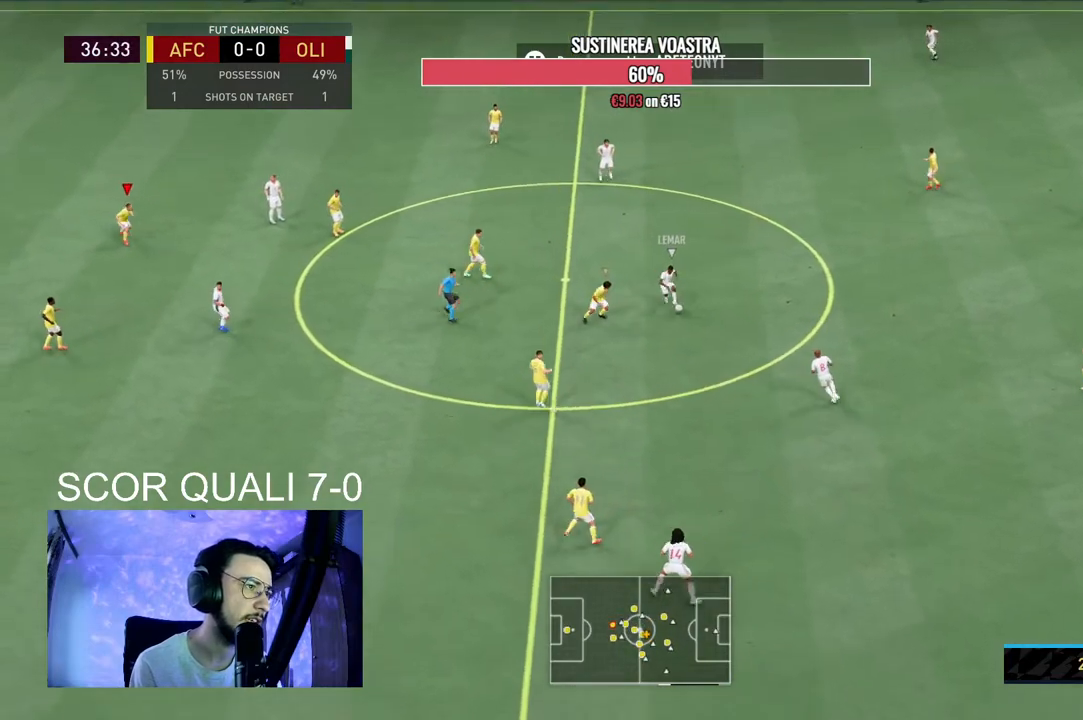
{"buttons": ["L2", "R2"], "left_stick": "up-right", "right_stick": "center", "events": [[33, "left_stick", "up-right"], [100, "A", "up"], [333, "left_stick", "right"], [467, "left_stick", "up-right"]]}
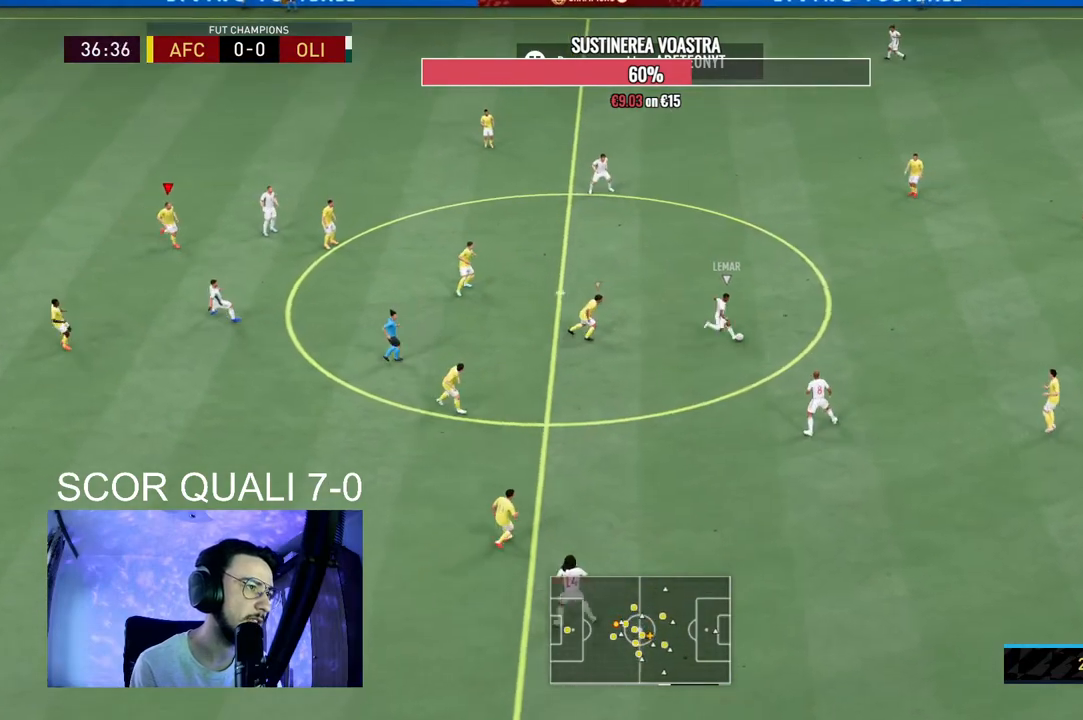
{"buttons": ["L2", "R2"], "left_stick": "up", "right_stick": "center", "events": [[67, "L2", "up"], [267, "left_stick", "up"], [367, "L2", "down"]]}
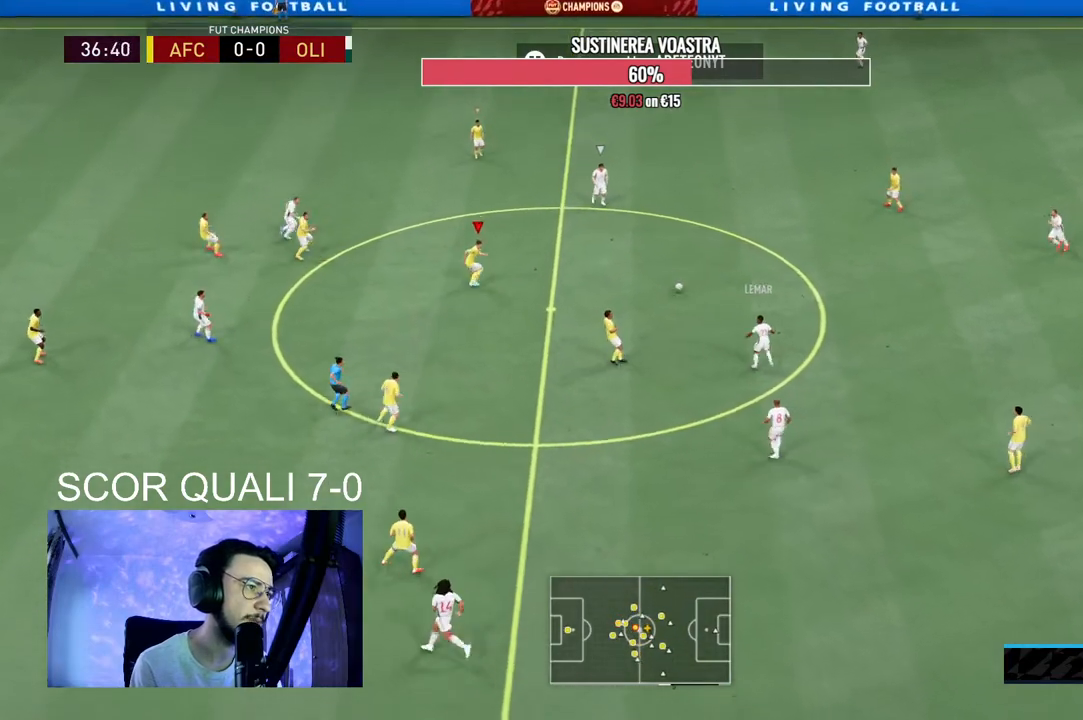
{"buttons": ["L2", "R2"], "left_stick": "up", "right_stick": "center", "events": []}